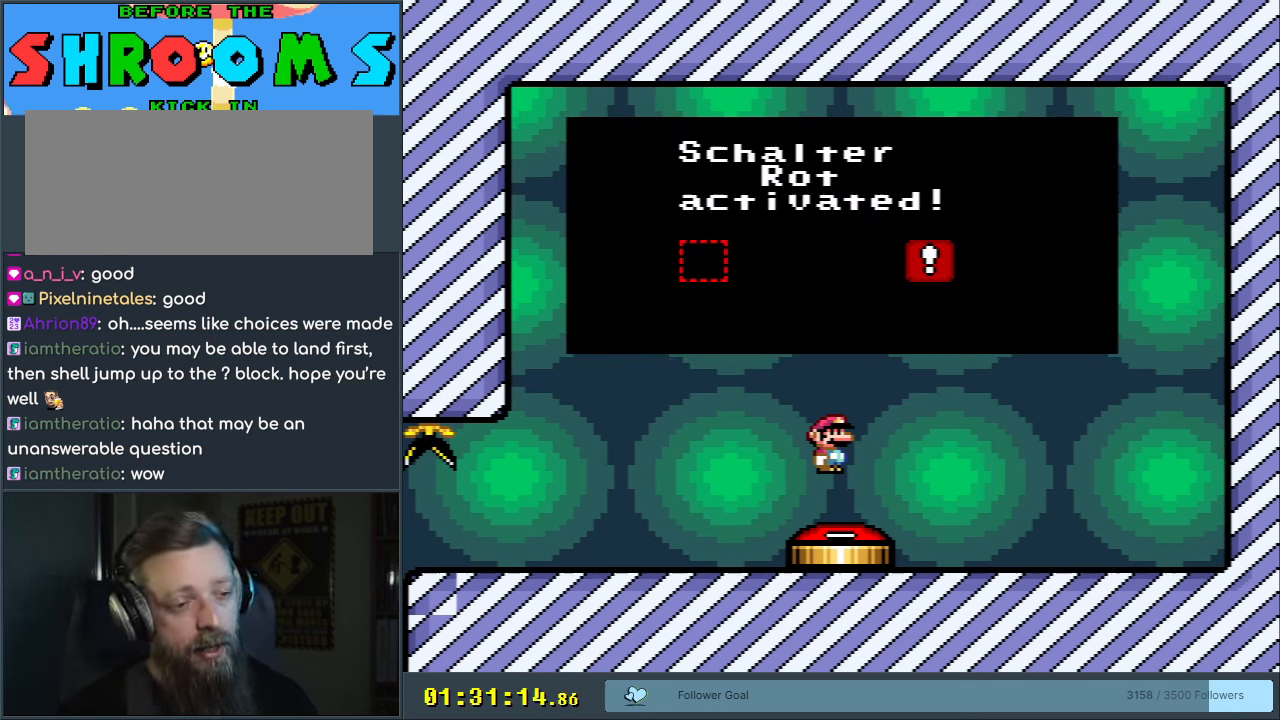
Gameplay with a controller (Nintendo layout); each line is a JSON object with the inputs held at the frame after it. "events" lists button and stick changes between this image and that frame as [ms after this image, input, new state], when the widget could be followed in between. Not read: L3 R3.
{"buttons": [], "events": []}
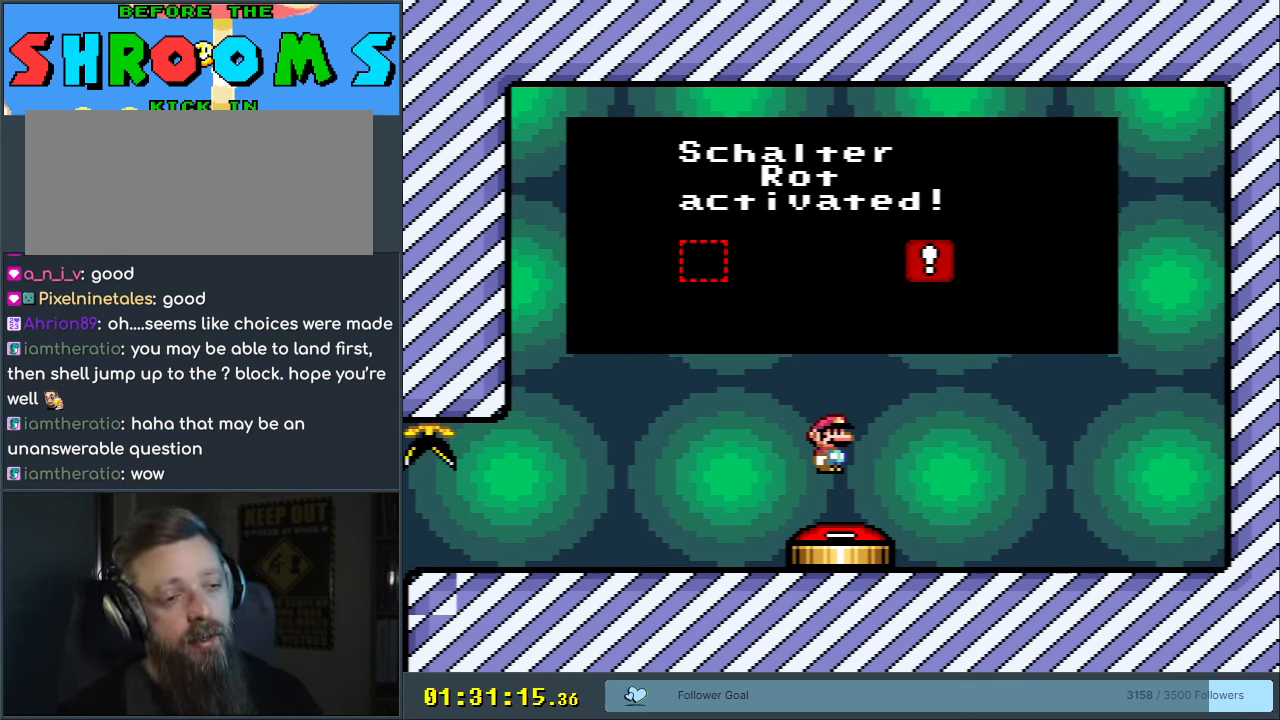
{"buttons": ["A"], "events": [[433, "A", "down"]]}
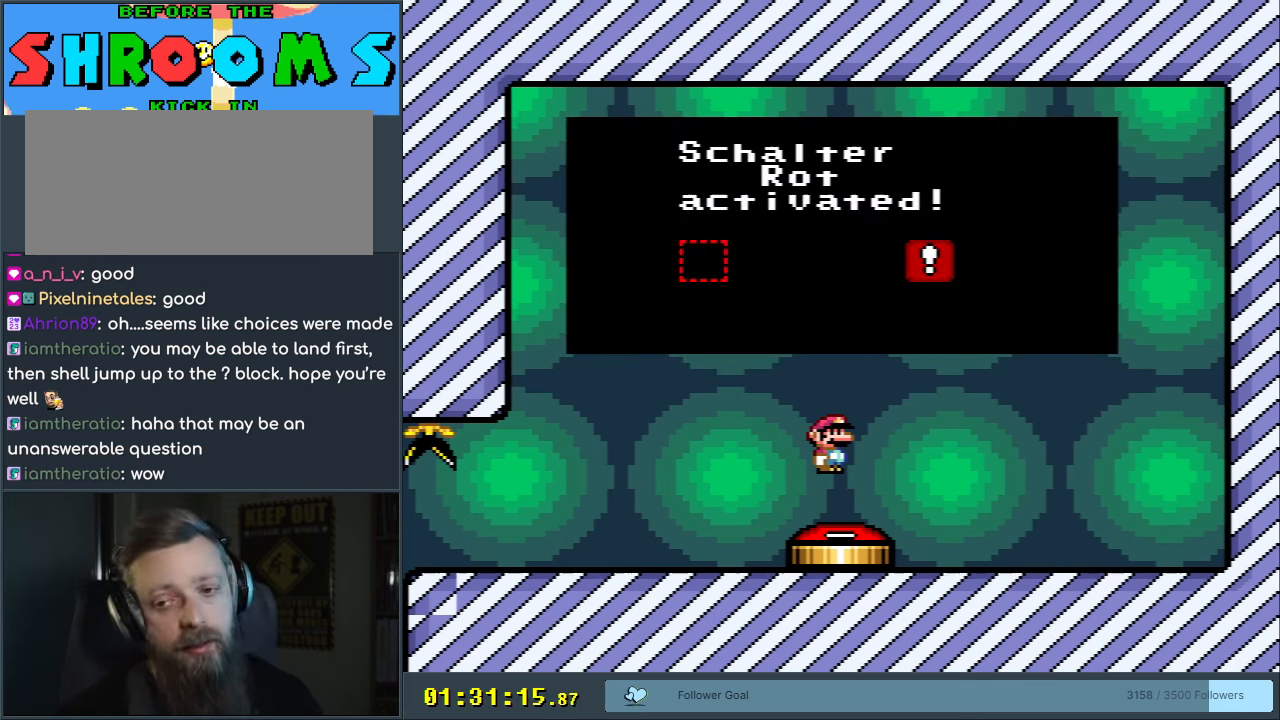
{"buttons": [], "events": [[100, "A", "up"], [267, "A", "down"], [450, "A", "up"]]}
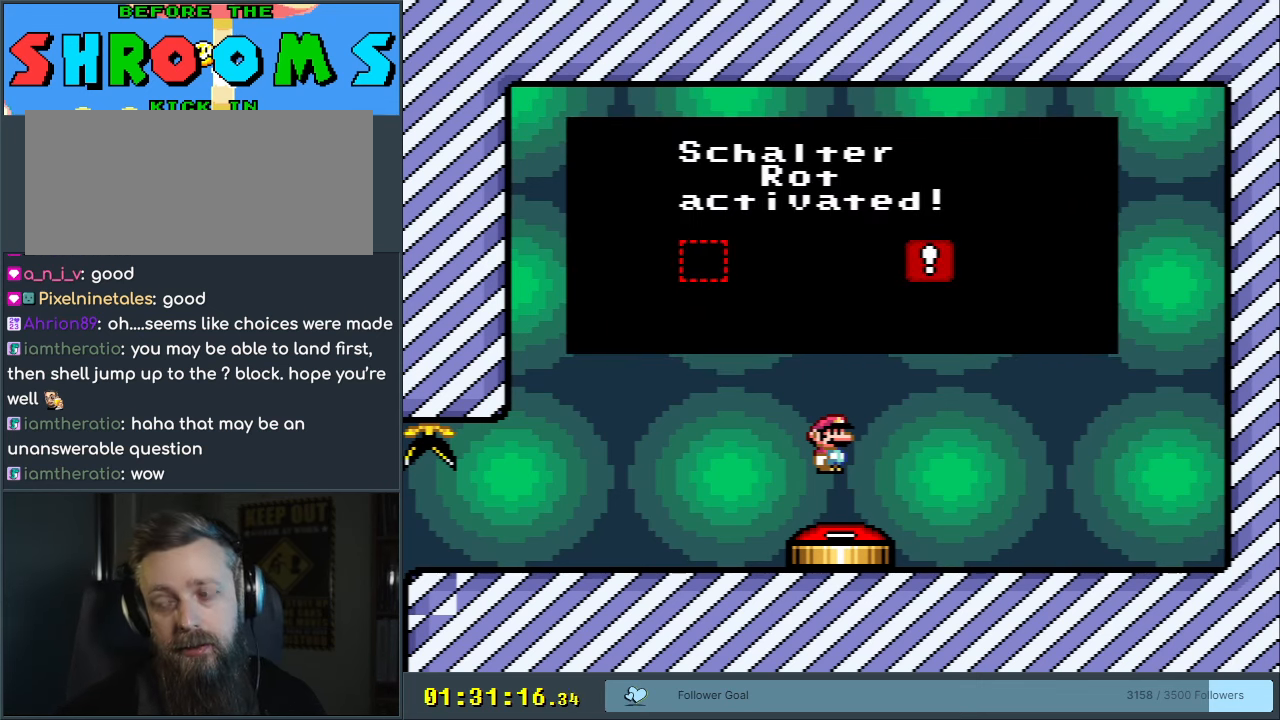
{"buttons": ["A", "X"], "events": [[183, "B", "down"], [267, "A", "down"], [333, "B", "up"], [450, "X", "down"]]}
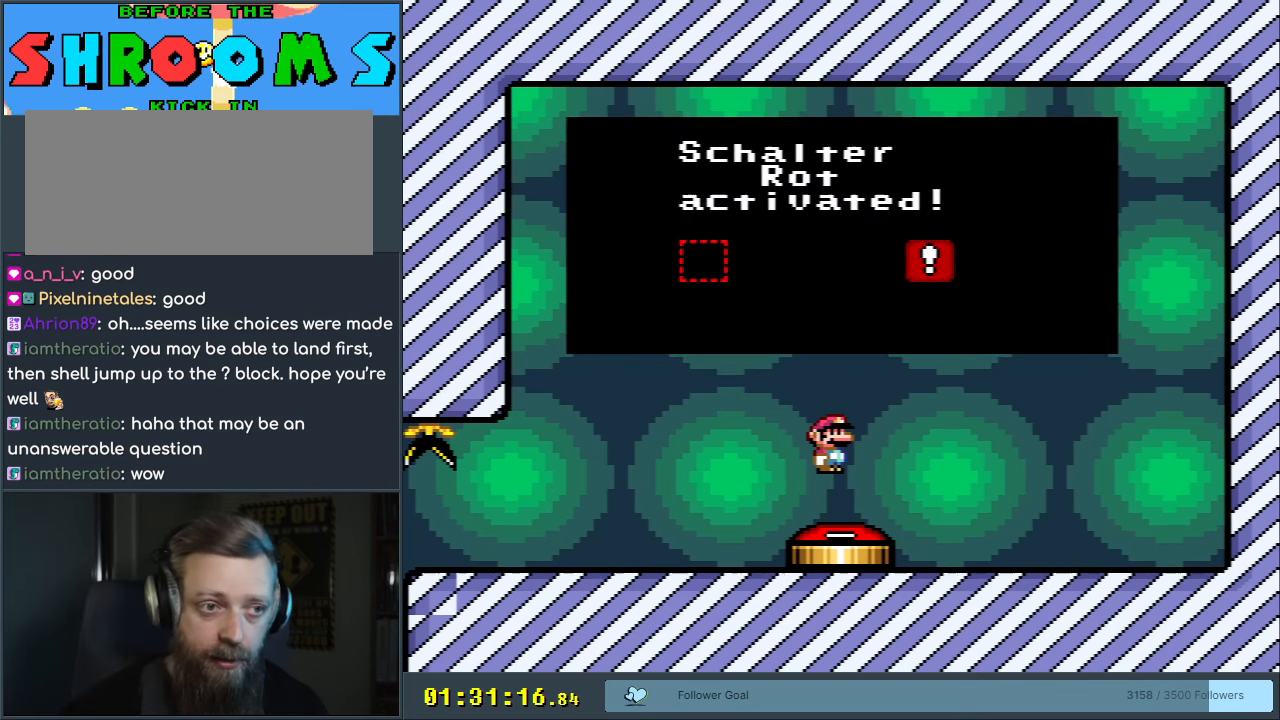
{"buttons": [], "events": [[17, "A", "up"], [67, "X", "up"]]}
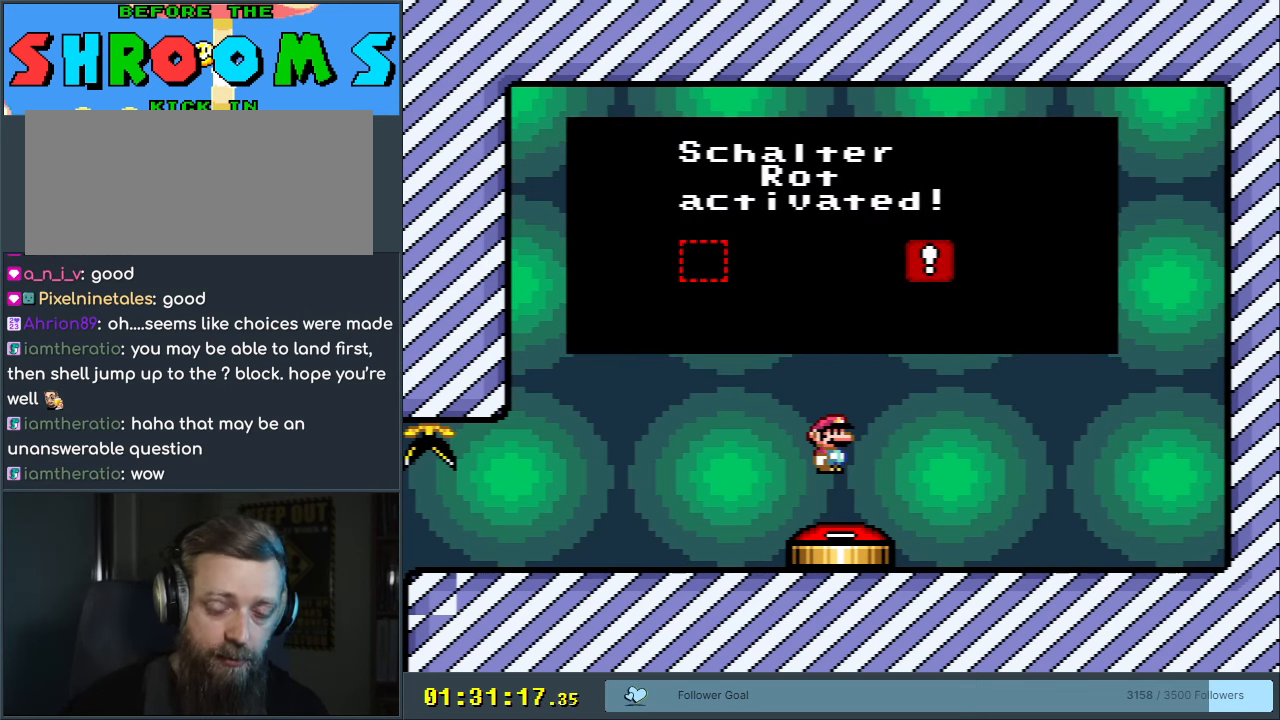
{"buttons": [], "events": []}
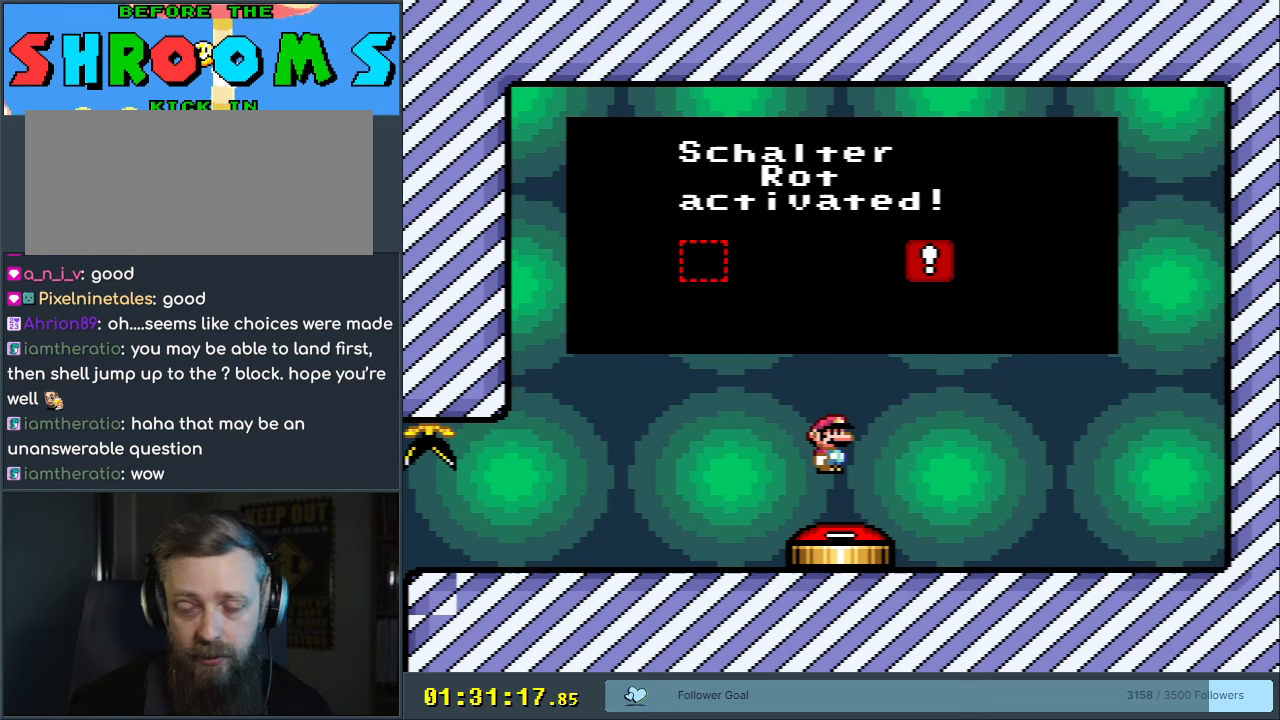
{"buttons": [], "events": []}
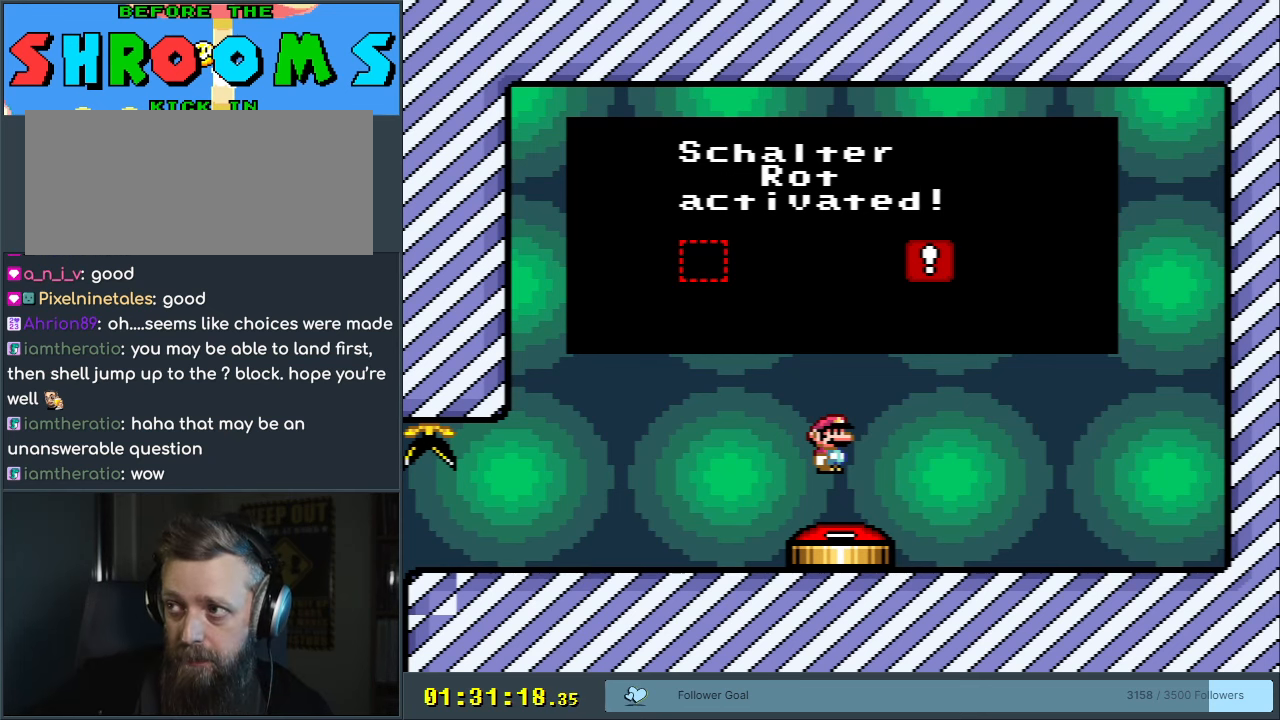
{"buttons": [], "events": []}
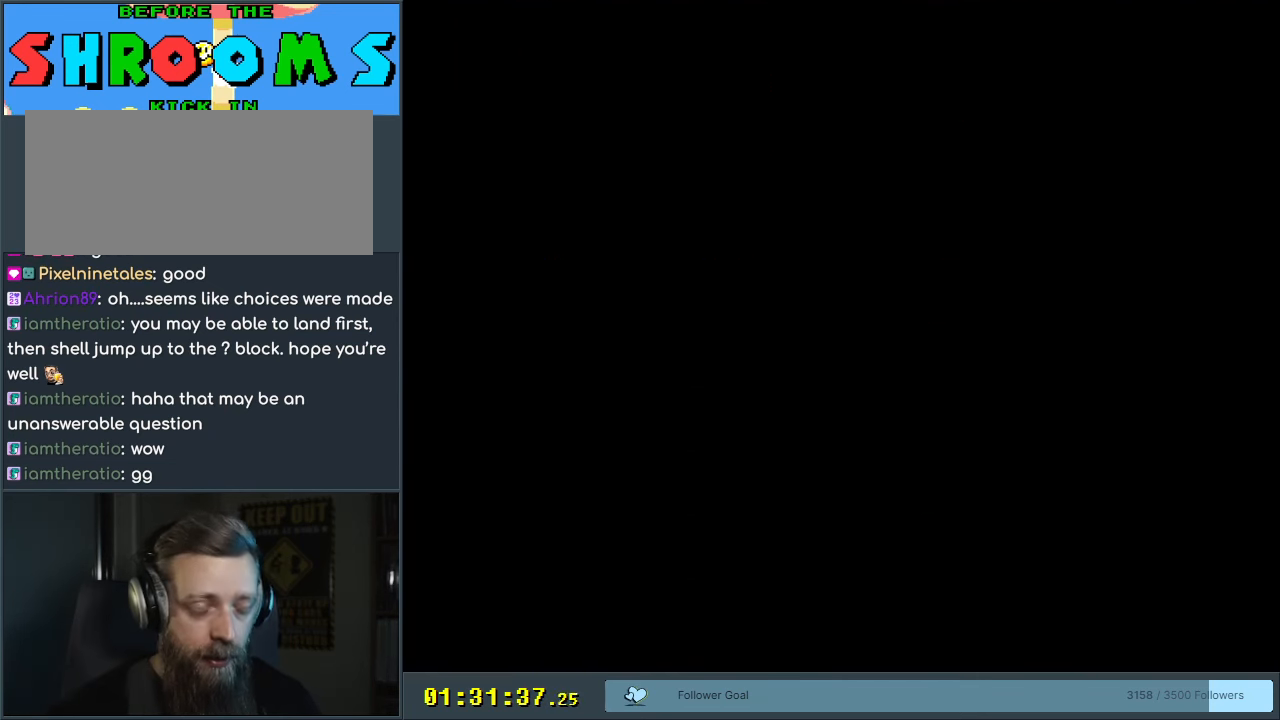
{"buttons": [], "events": []}
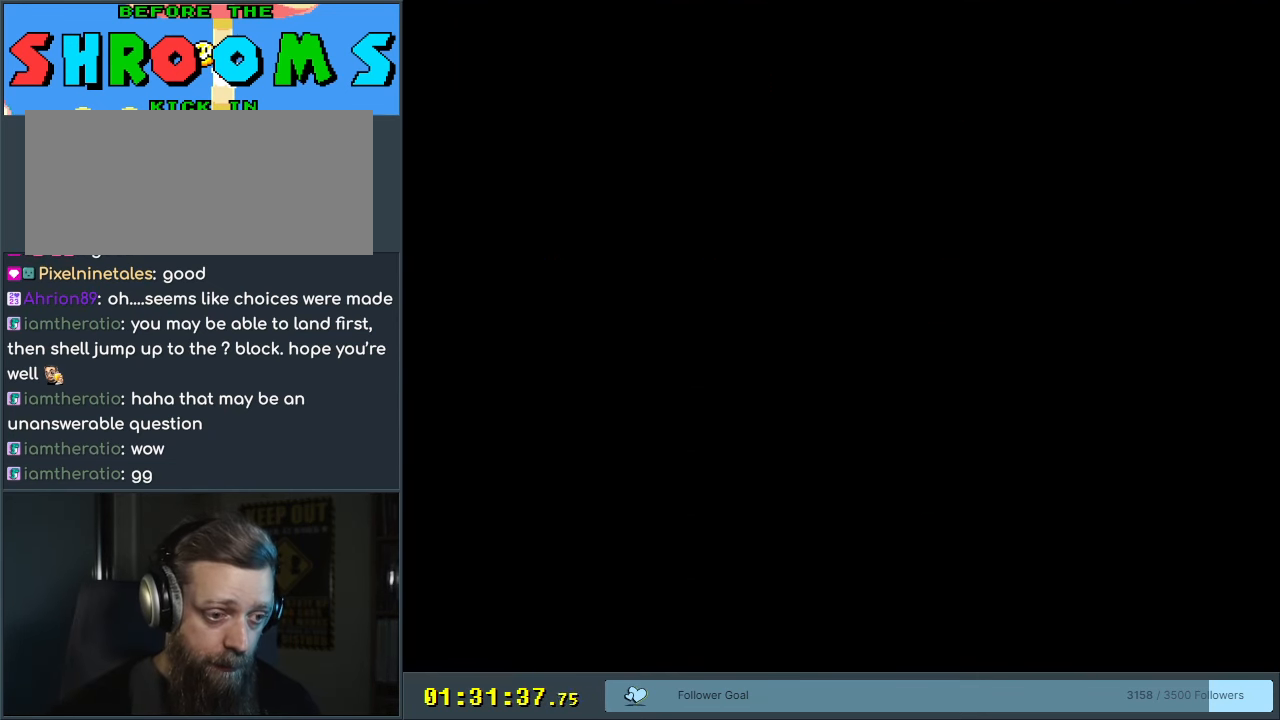
{"buttons": [], "events": []}
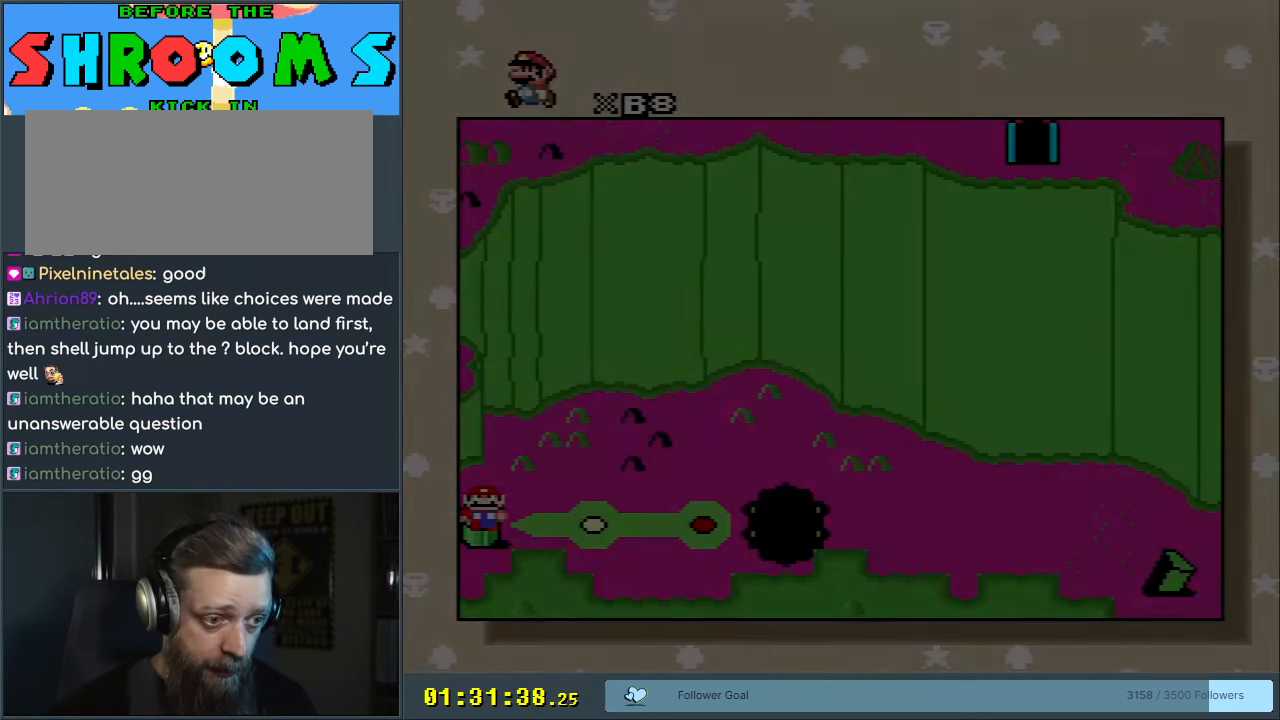
{"buttons": [], "events": [[333, "DPAD_RIGHT", "down"], [483, "DPAD_RIGHT", "up"]]}
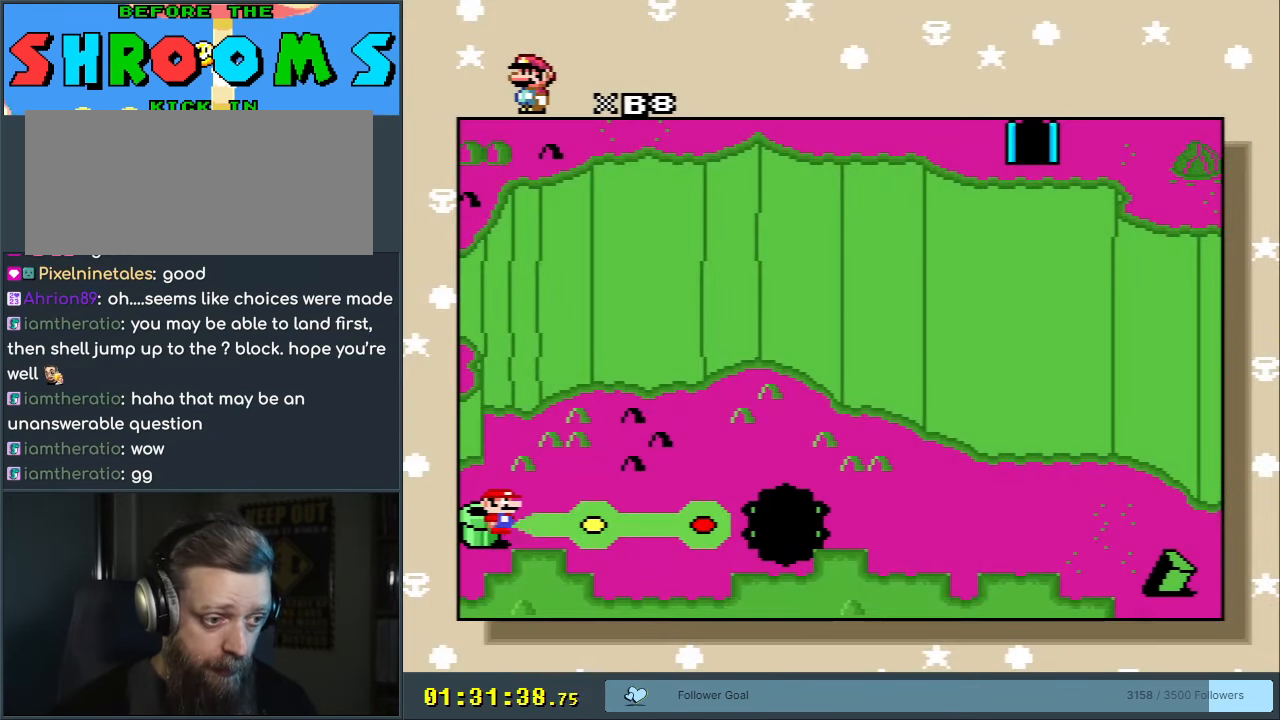
{"buttons": [], "events": [[67, "DPAD_RIGHT", "down"], [183, "DPAD_RIGHT", "up"]]}
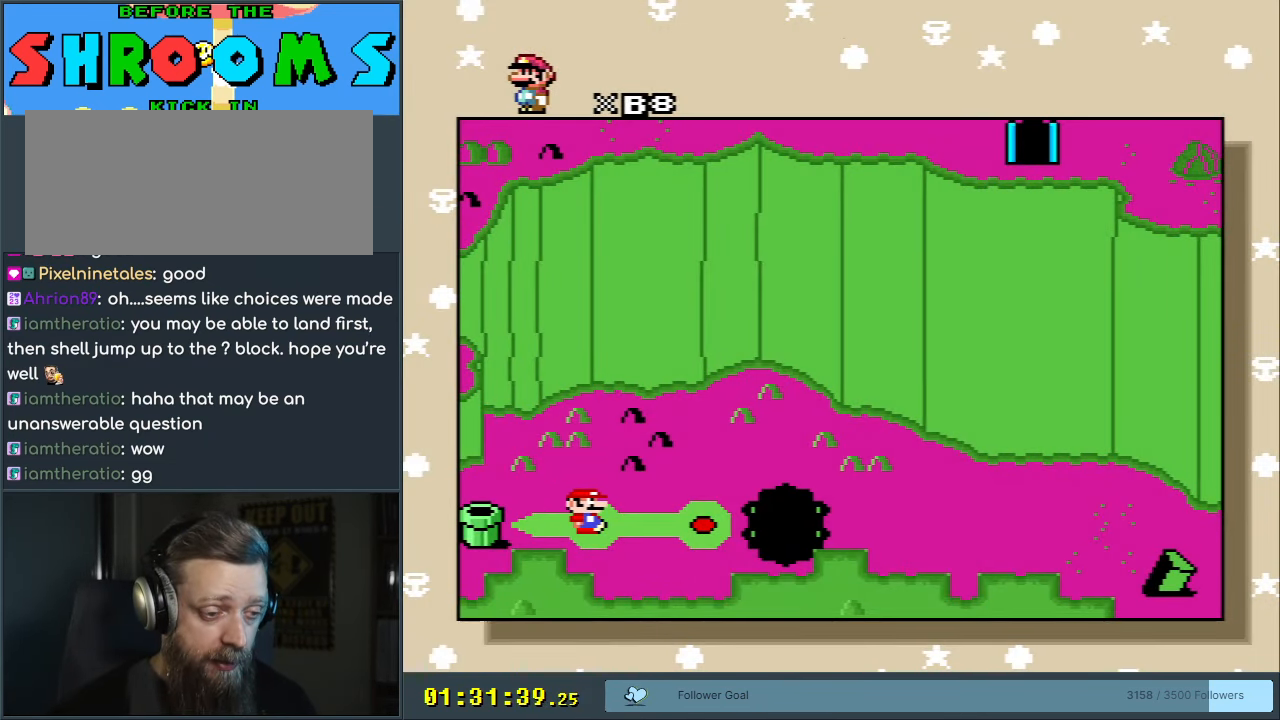
{"buttons": ["DPAD_RIGHT"], "events": [[50, "DPAD_RIGHT", "down"], [150, "DPAD_RIGHT", "up"], [233, "DPAD_RIGHT", "down"], [367, "DPAD_RIGHT", "up"], [450, "DPAD_RIGHT", "down"]]}
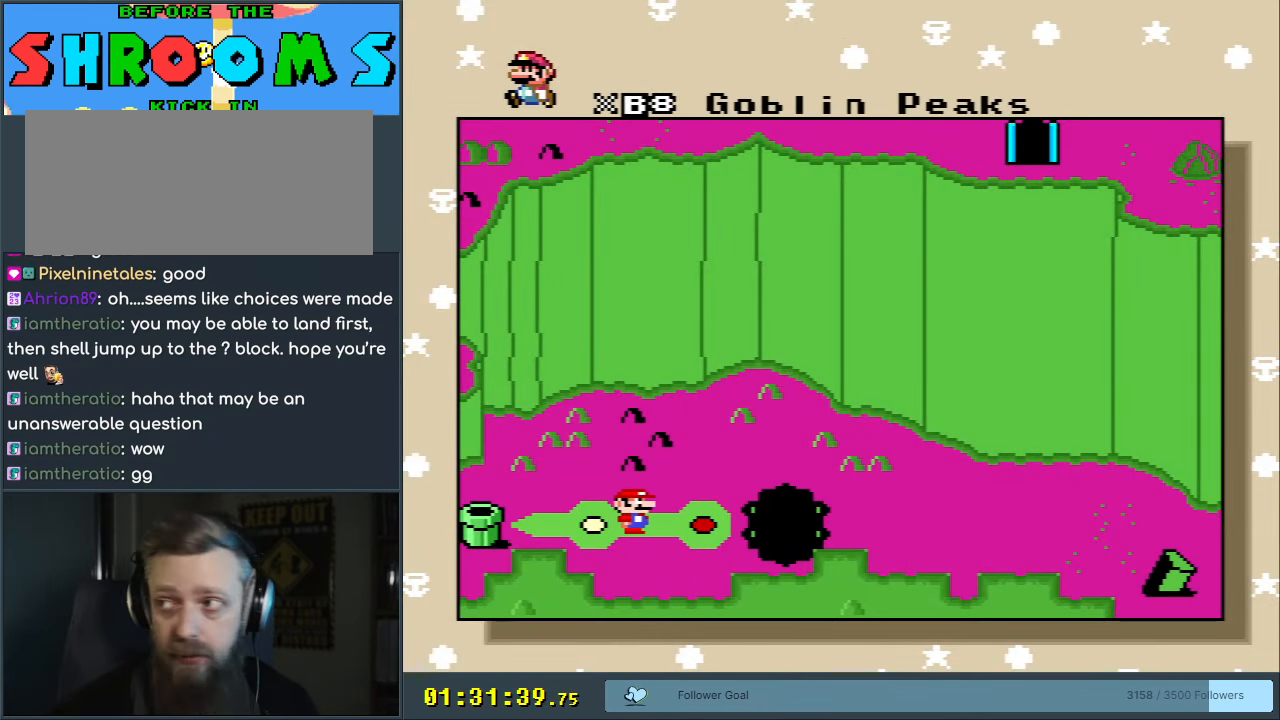
{"buttons": [], "events": [[83, "DPAD_RIGHT", "up"], [267, "DPAD_RIGHT", "down"], [383, "DPAD_RIGHT", "up"]]}
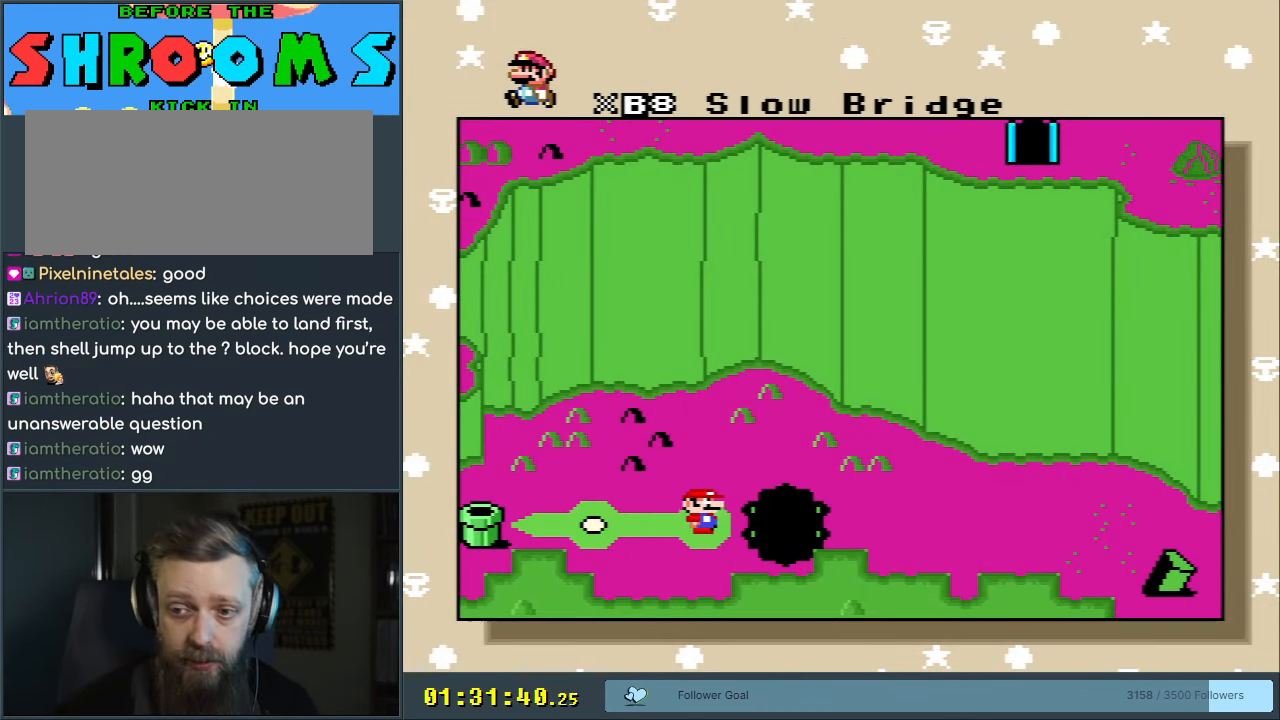
{"buttons": [], "events": []}
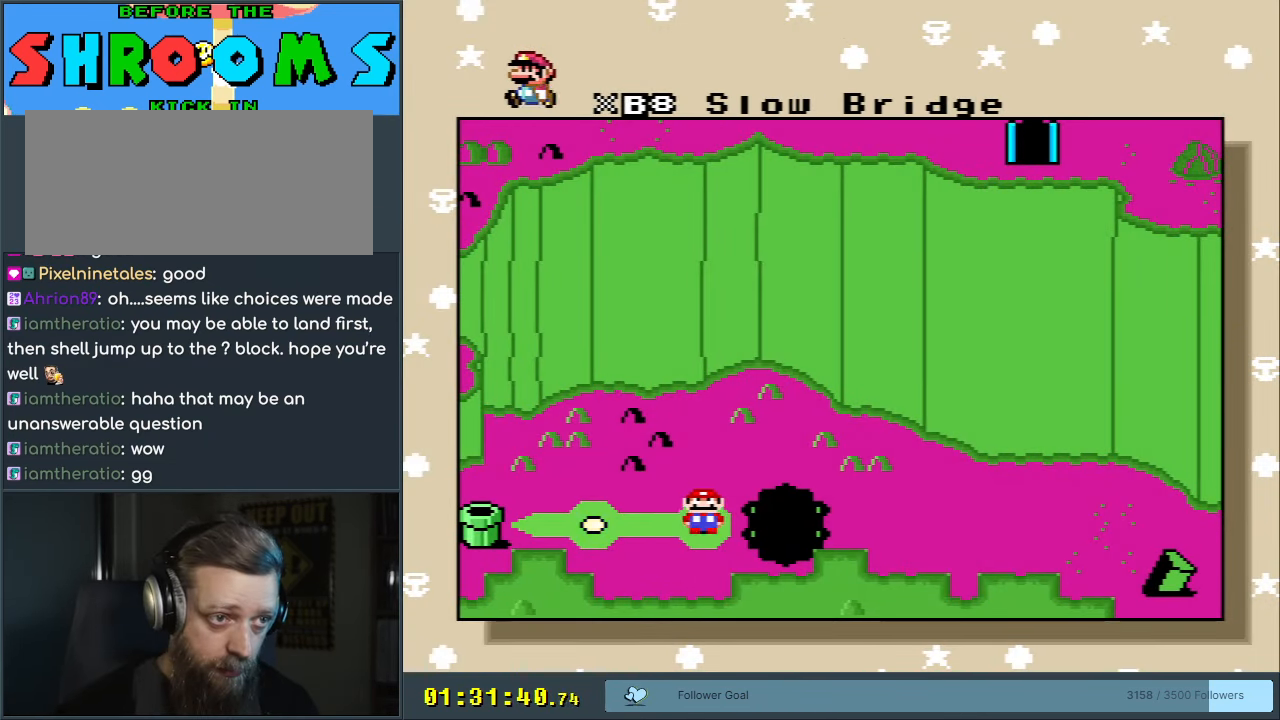
{"buttons": [], "events": [[67, "A", "down"], [283, "A", "up"]]}
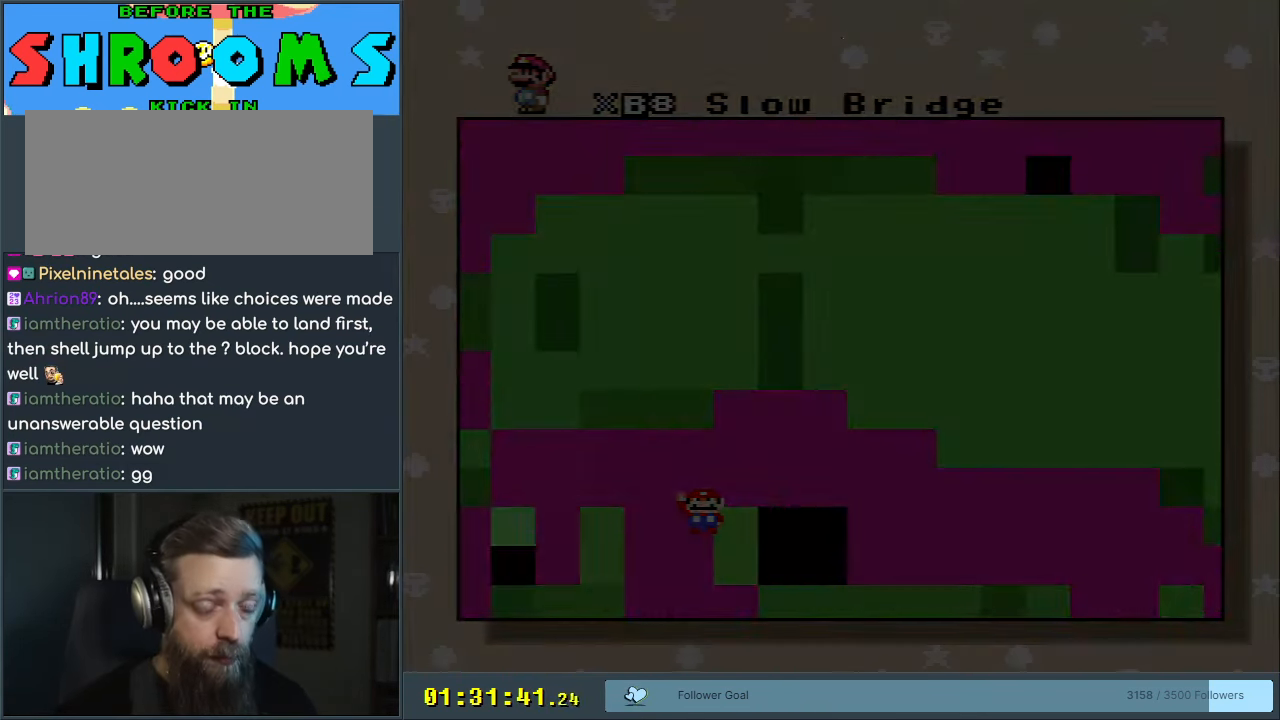
{"buttons": [], "events": []}
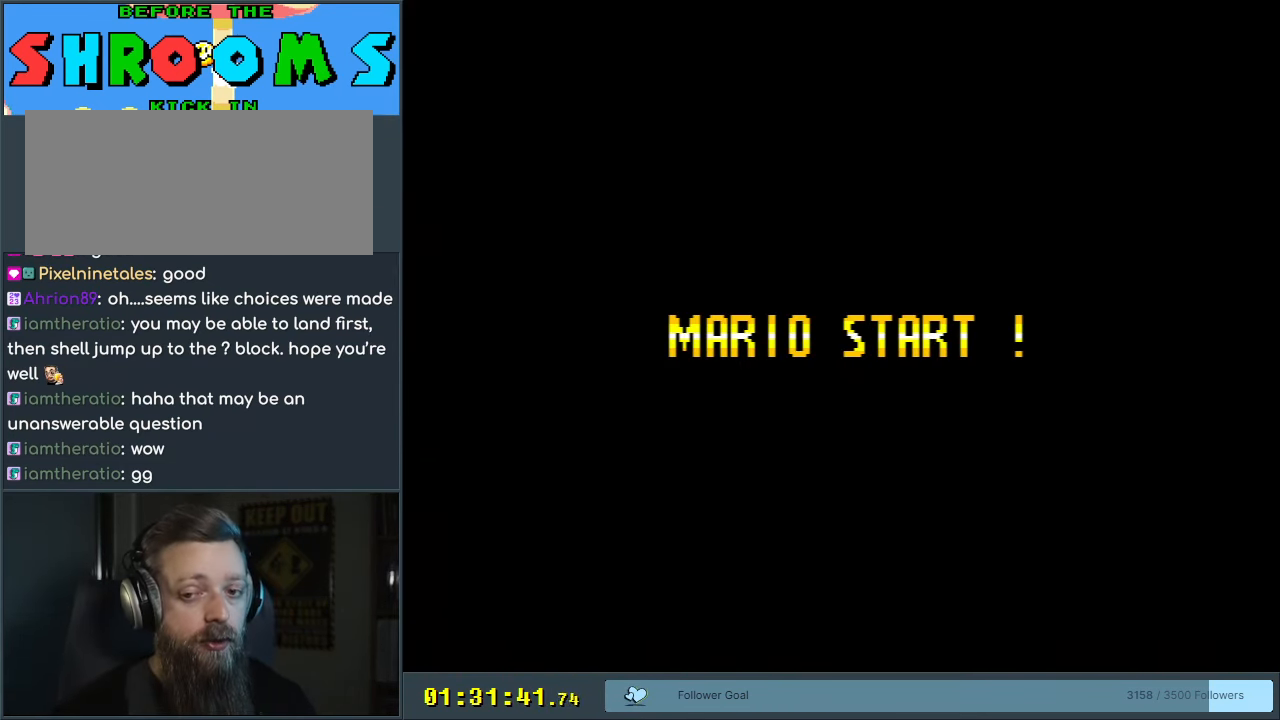
{"buttons": [], "events": []}
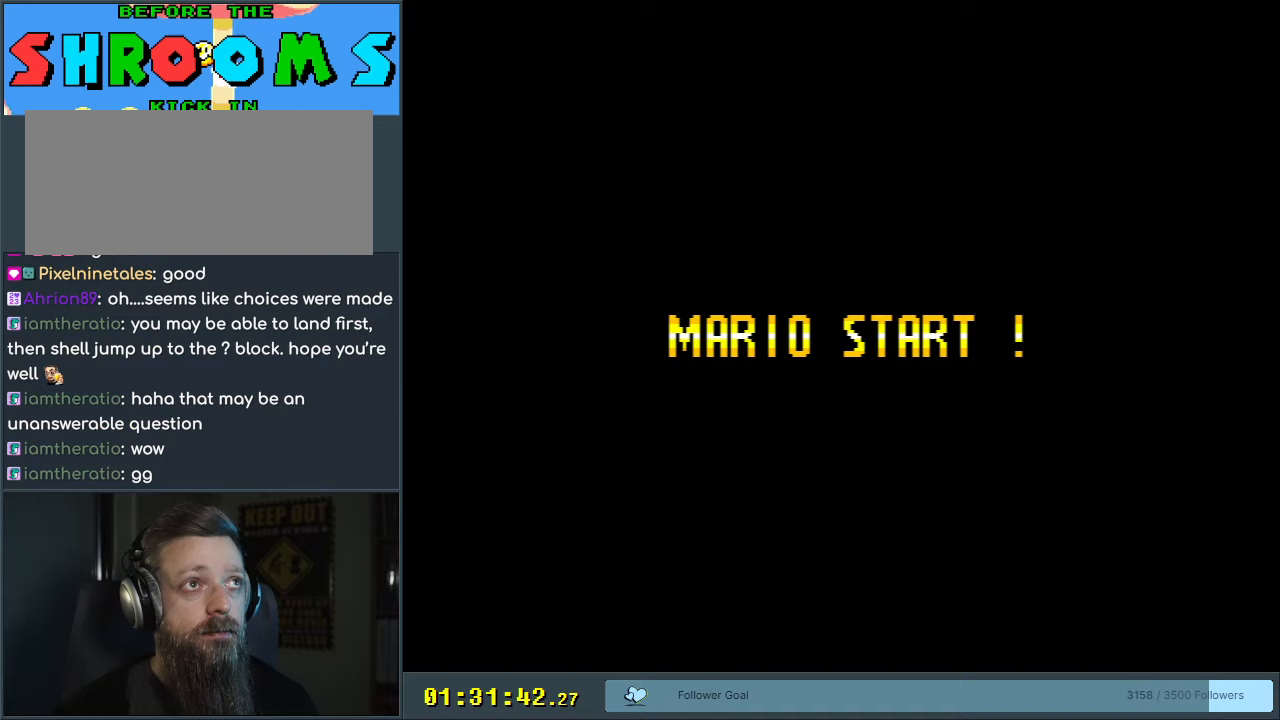
{"buttons": [], "events": []}
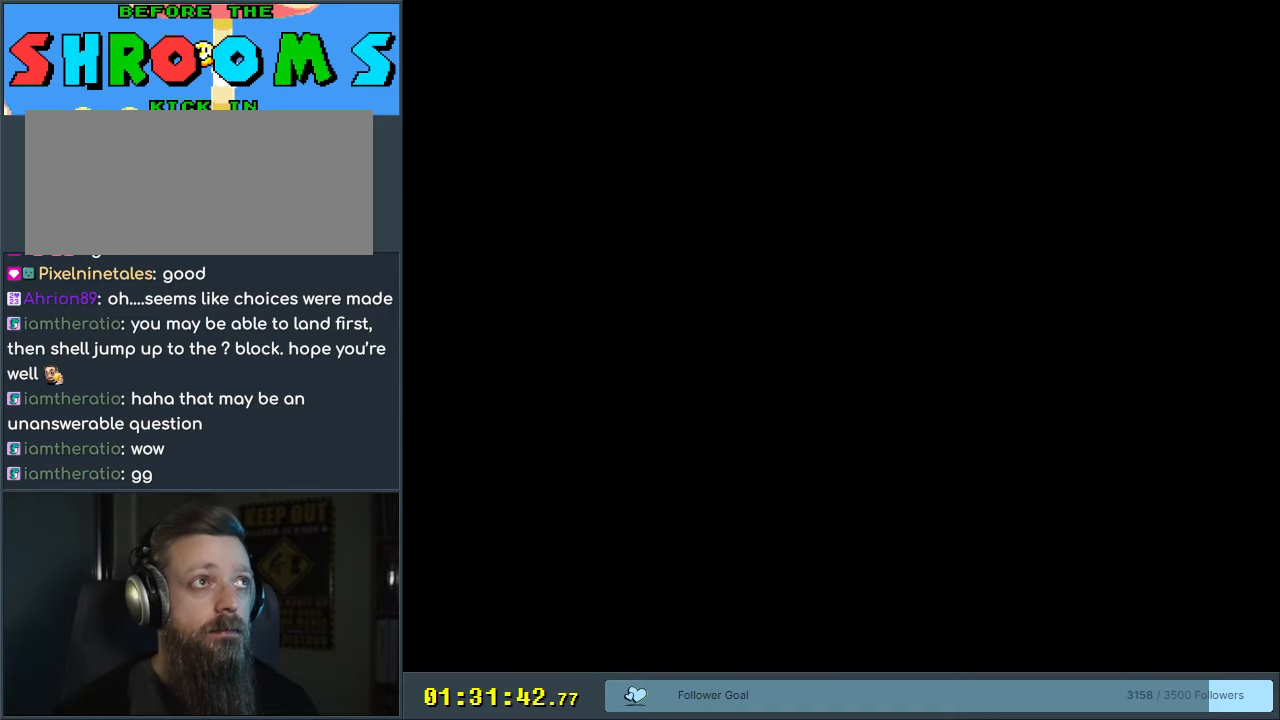
{"buttons": [], "events": []}
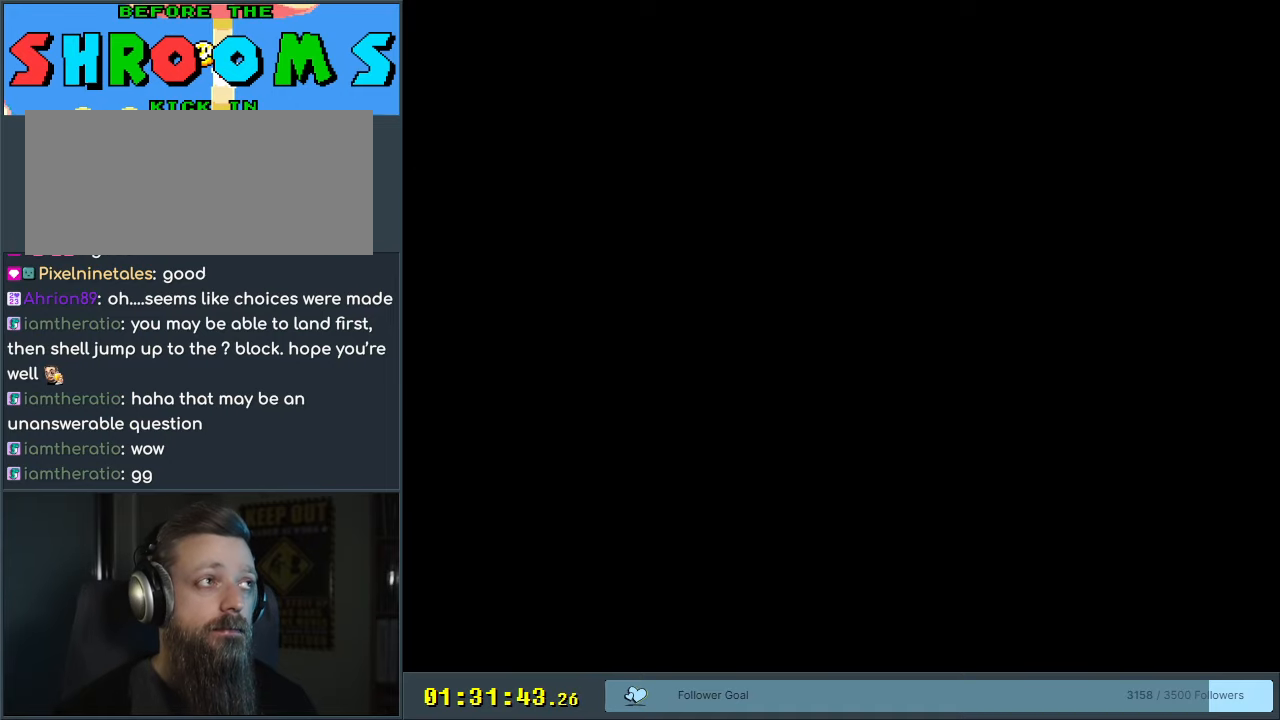
{"buttons": [], "events": []}
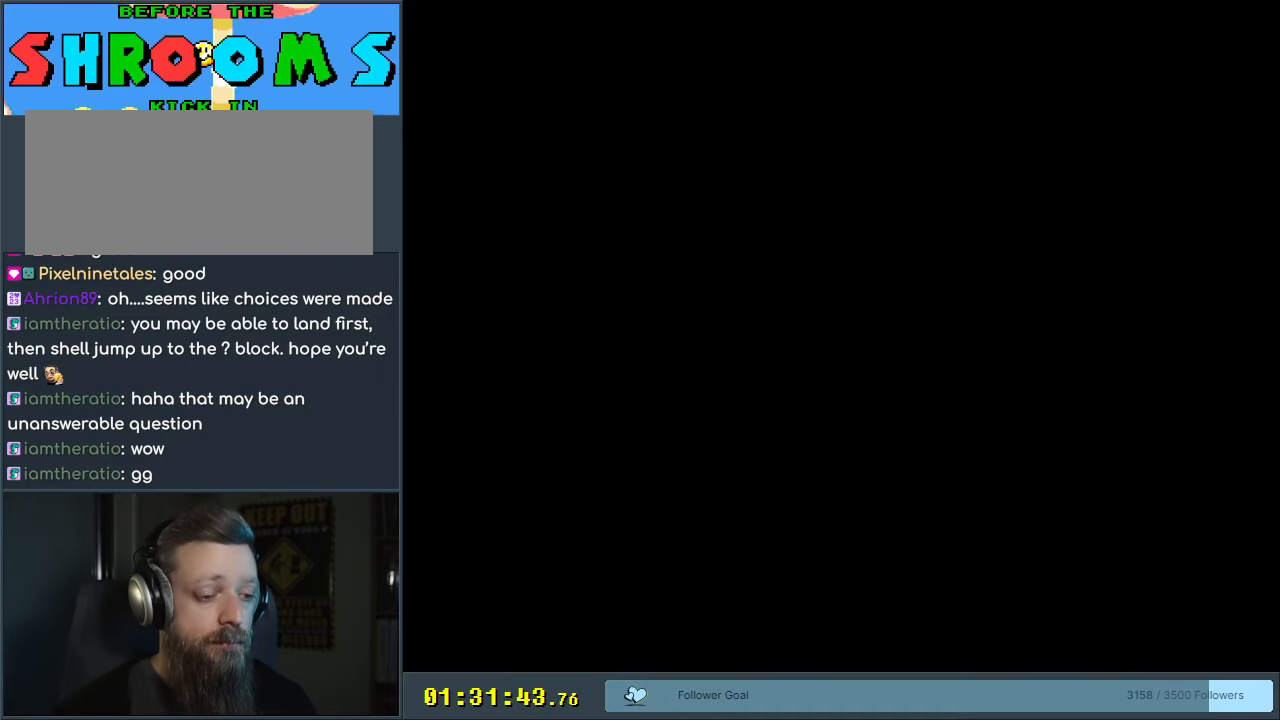
{"buttons": ["X"], "events": [[483, "X", "down"]]}
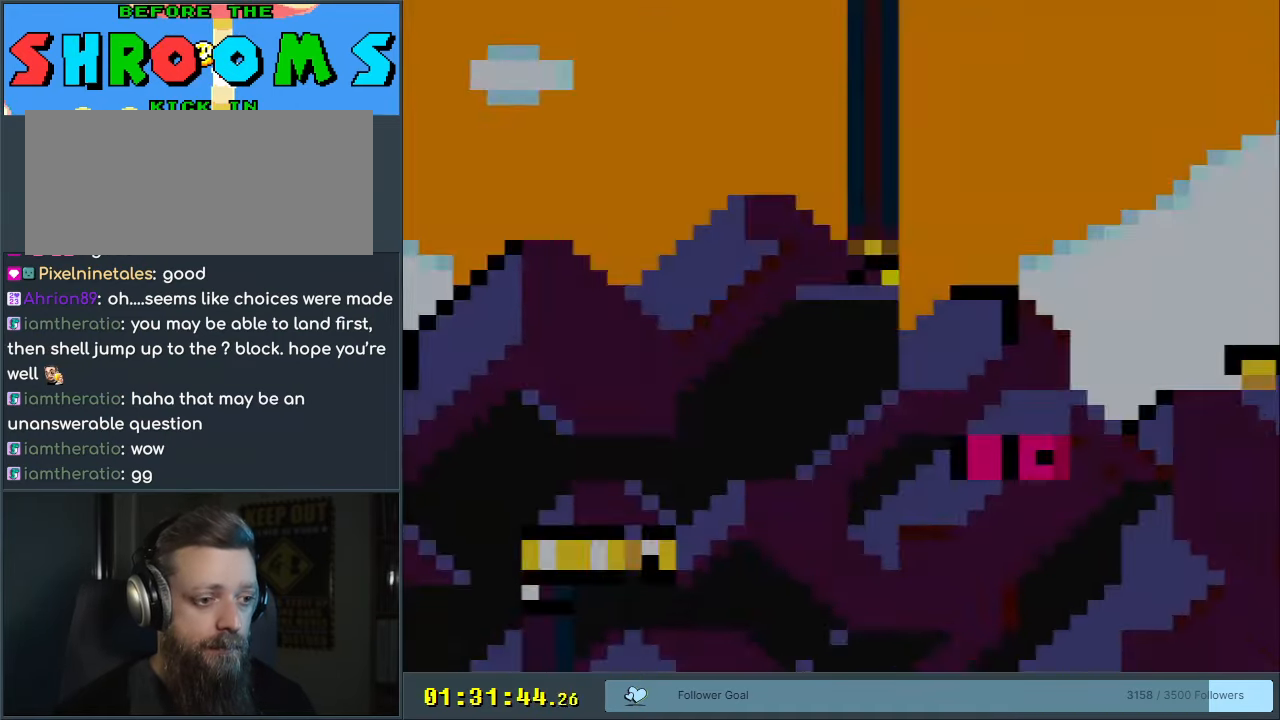
{"buttons": ["X", "DPAD_RIGHT"], "events": [[333, "DPAD_RIGHT", "down"]]}
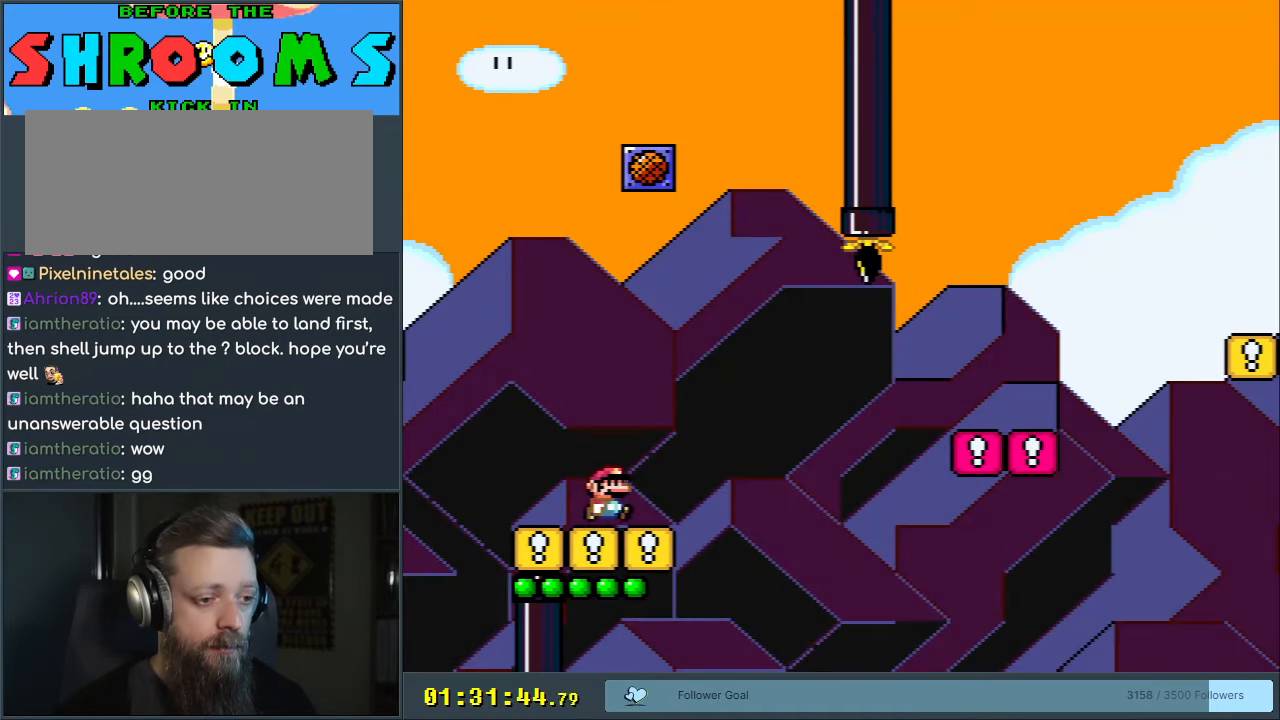
{"buttons": ["A", "X", "DPAD_RIGHT"], "events": [[133, "A", "down"], [267, "A", "up"], [300, "A", "down"]]}
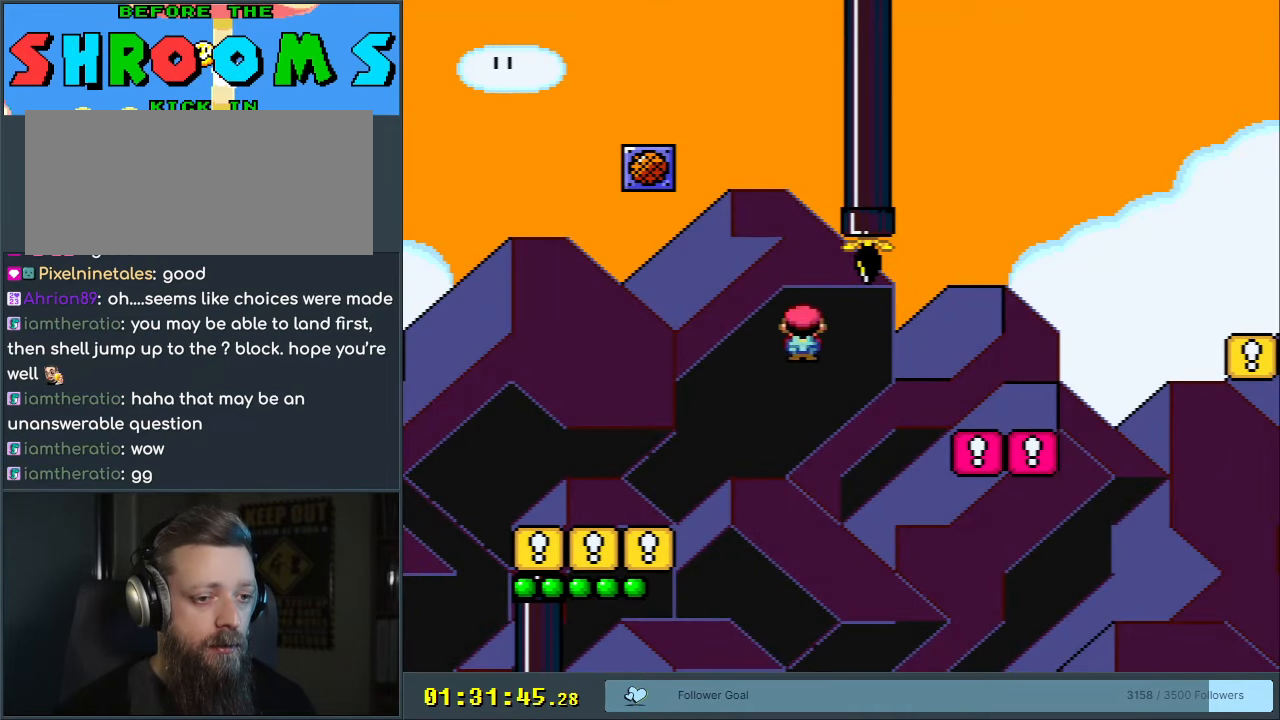
{"buttons": ["A", "X"], "events": [[250, "A", "up"], [433, "A", "down"], [450, "DPAD_RIGHT", "up"]]}
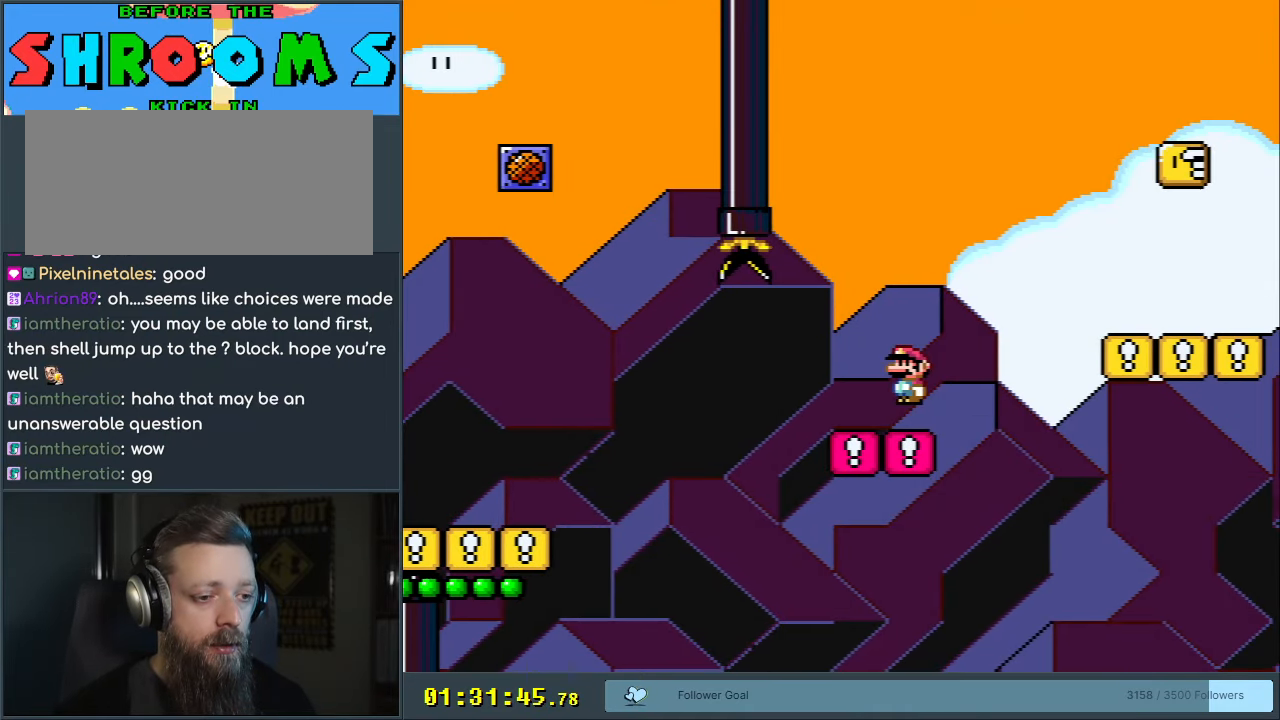
{"buttons": ["Y"], "events": [[333, "A", "up"], [400, "X", "up"], [450, "Y", "down"]]}
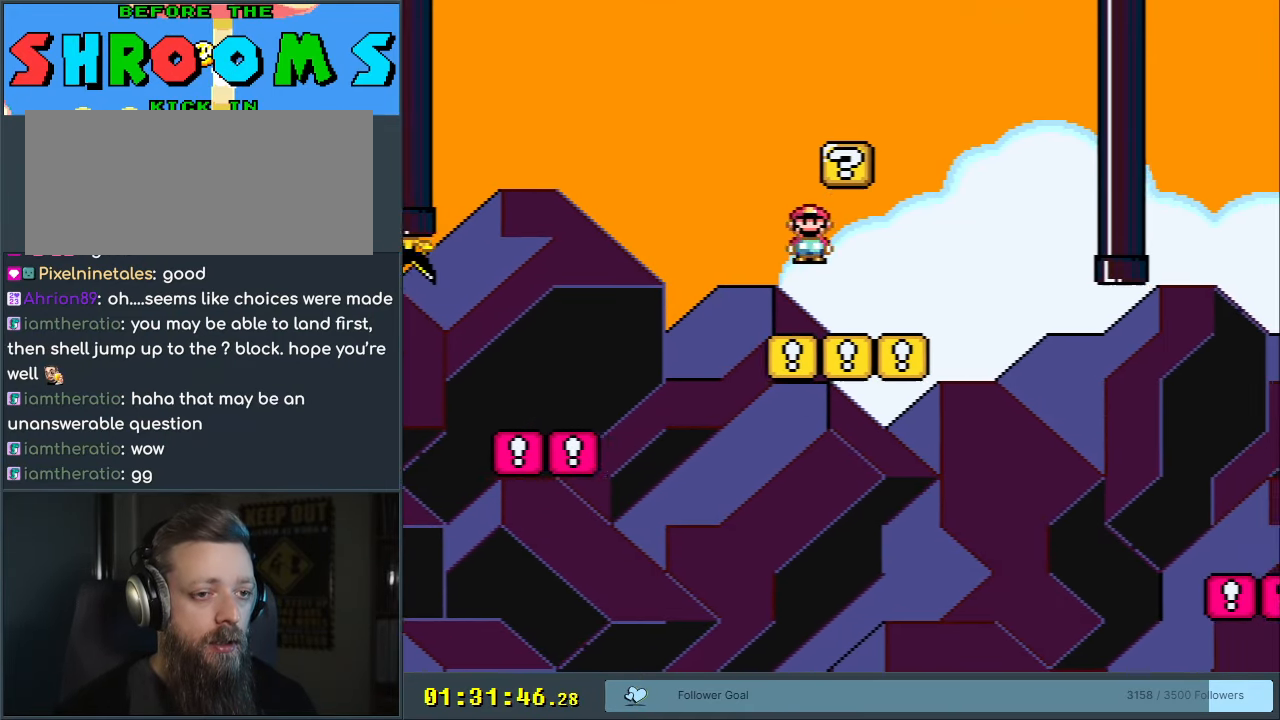
{"buttons": ["Y", "DPAD_RIGHT"], "events": [[50, "DPAD_LEFT", "down"], [167, "B", "down"], [283, "DPAD_LEFT", "up"], [400, "DPAD_RIGHT", "down"], [417, "B", "up"]]}
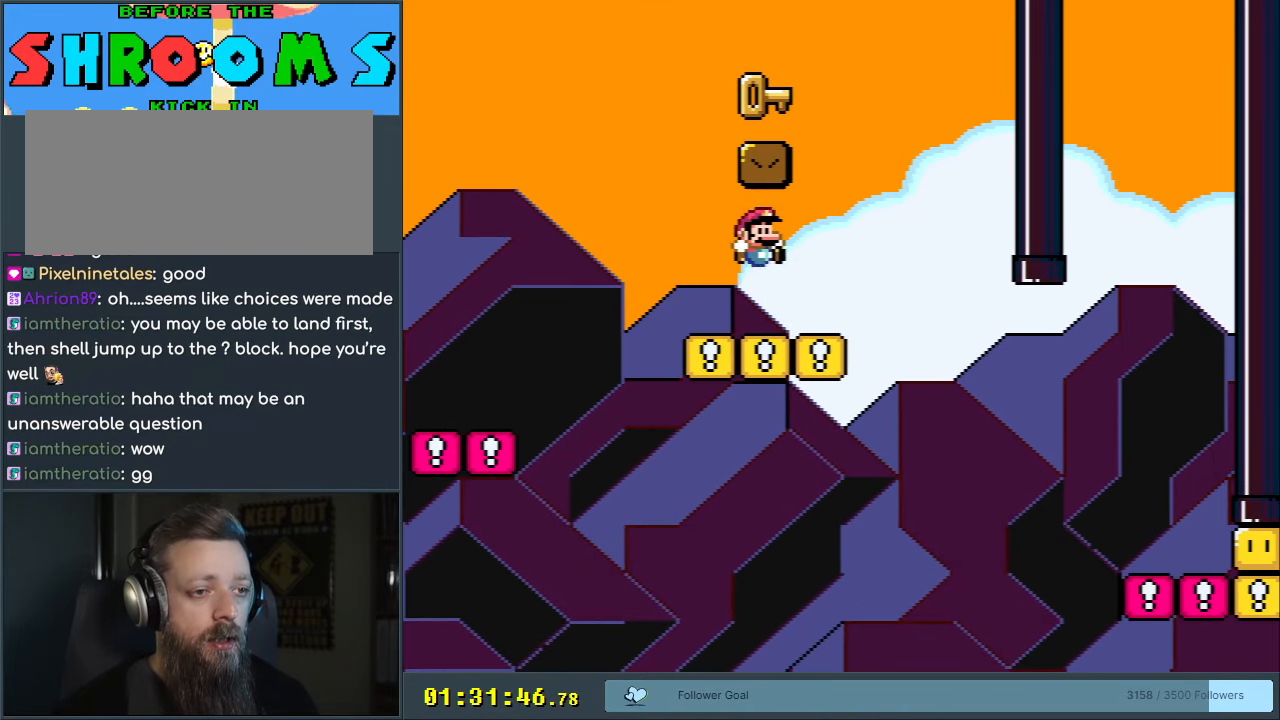
{"buttons": ["B", "Y", "DPAD_LEFT"], "events": [[150, "B", "down"], [167, "DPAD_RIGHT", "up"], [250, "DPAD_LEFT", "down"]]}
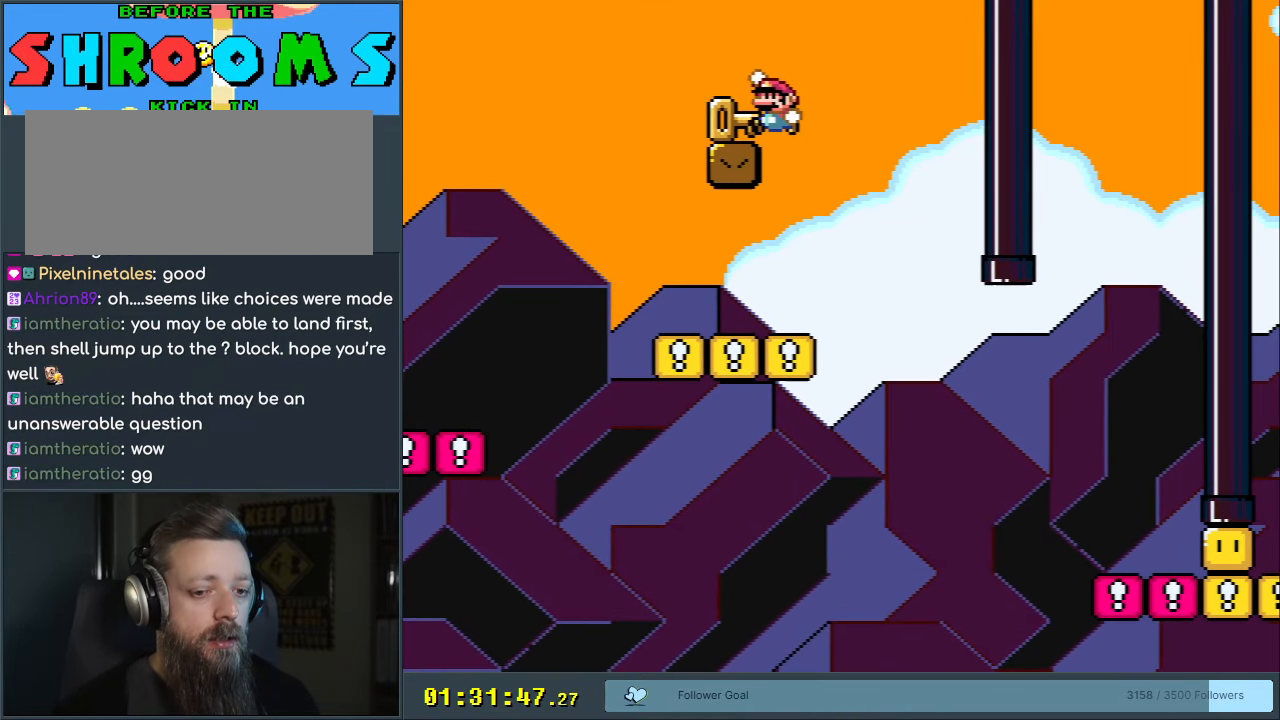
{"buttons": ["Y", "DPAD_LEFT"], "events": [[17, "DPAD_LEFT", "up"], [133, "B", "up"], [133, "DPAD_RIGHT", "down"], [433, "DPAD_RIGHT", "up"], [500, "DPAD_LEFT", "down"]]}
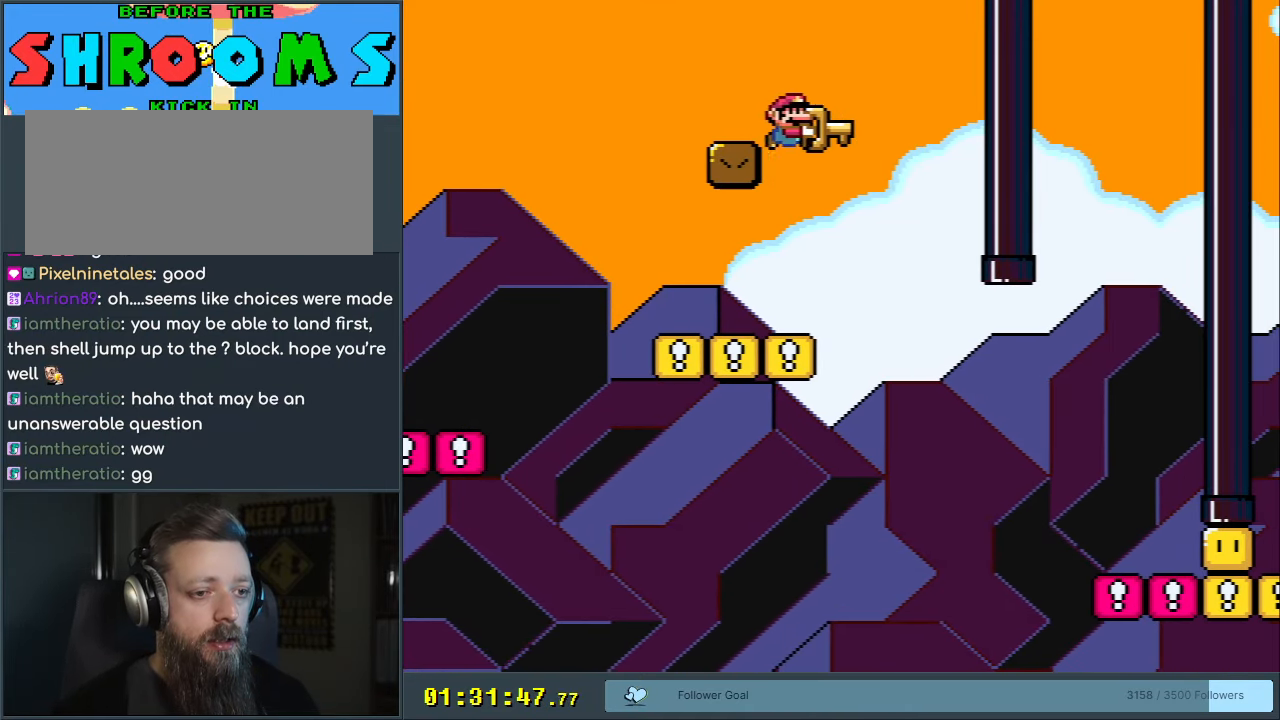
{"buttons": ["Y", "DPAD_RIGHT"], "events": [[133, "DPAD_LEFT", "up"], [233, "DPAD_RIGHT", "down"], [300, "B", "down"], [383, "B", "up"], [400, "DPAD_RIGHT", "up"], [500, "DPAD_RIGHT", "down"]]}